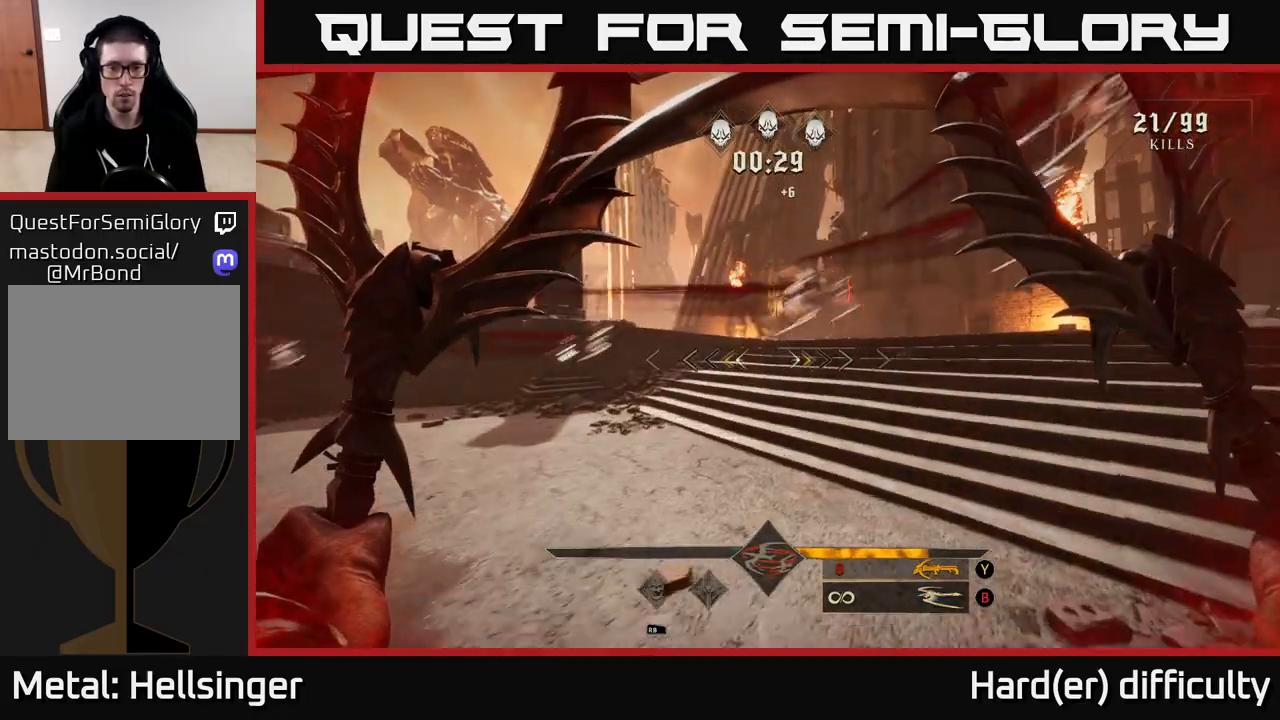
Gameplay with a controller (Xbox layout); each line is a JSON object with the inputs held at the frame after it. "events" lists button and stick changes between this image and that frame as [ms after this image, input, new state], when the widget could be followed in between.
{"buttons": [], "left_stick": "up-right", "right_stick": "center", "events": [[133, "R1", "down"], [267, "R1", "up"]]}
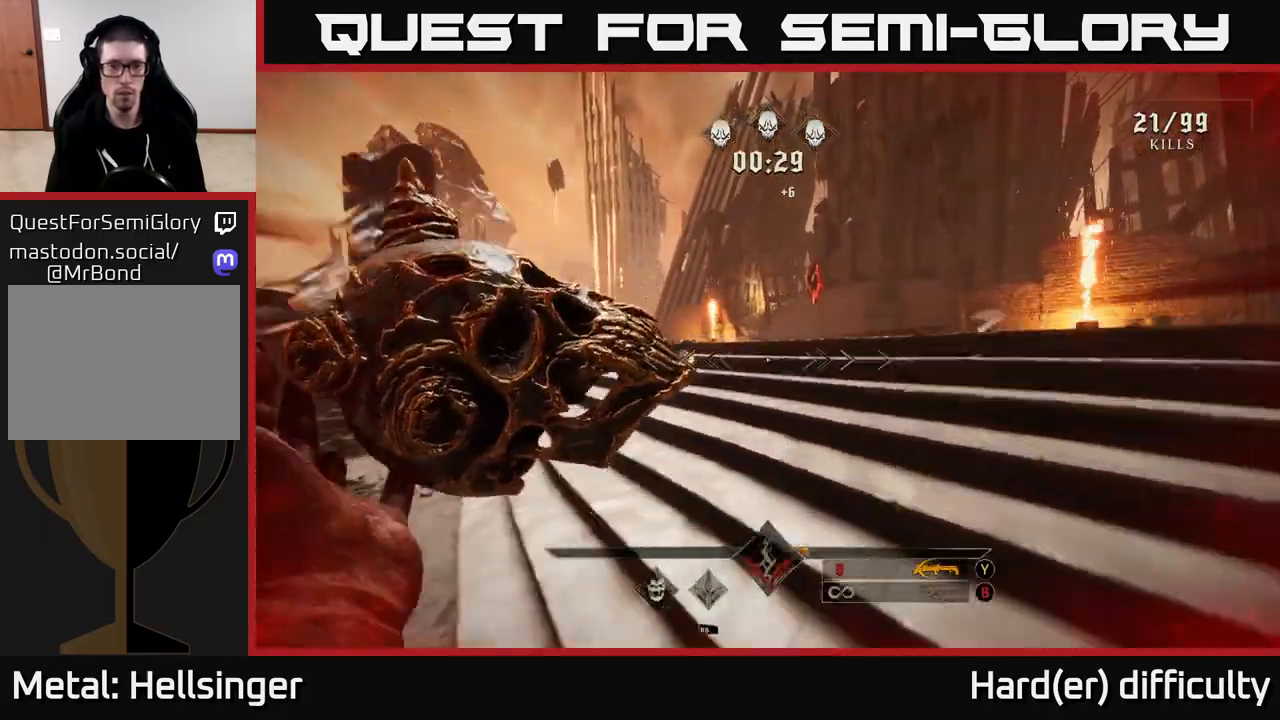
{"buttons": [], "left_stick": "up-right", "right_stick": "center", "events": [[333, "B", "down"], [417, "B", "up"]]}
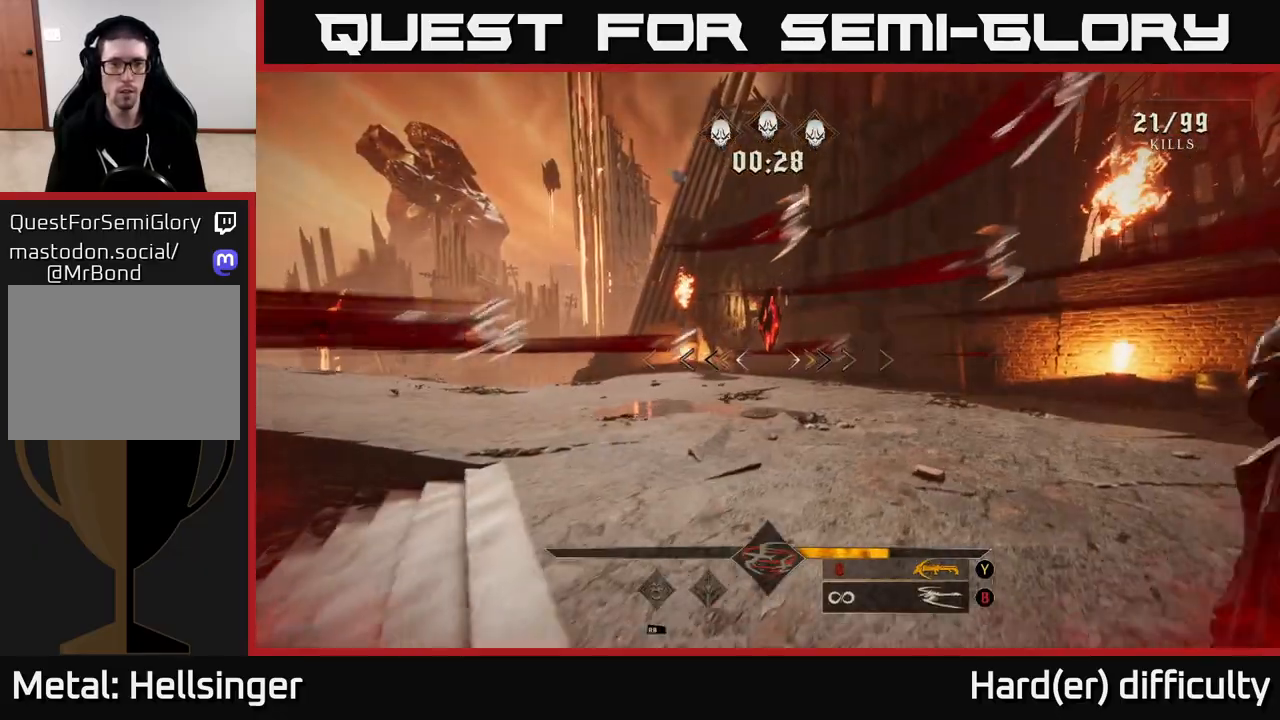
{"buttons": ["R2"], "left_stick": "down-left", "right_stick": "center", "events": [[167, "right_stick", "up-left"], [250, "left_stick", "down"], [300, "right_stick", "center"], [333, "left_stick", "down-left"], [417, "R2", "down"]]}
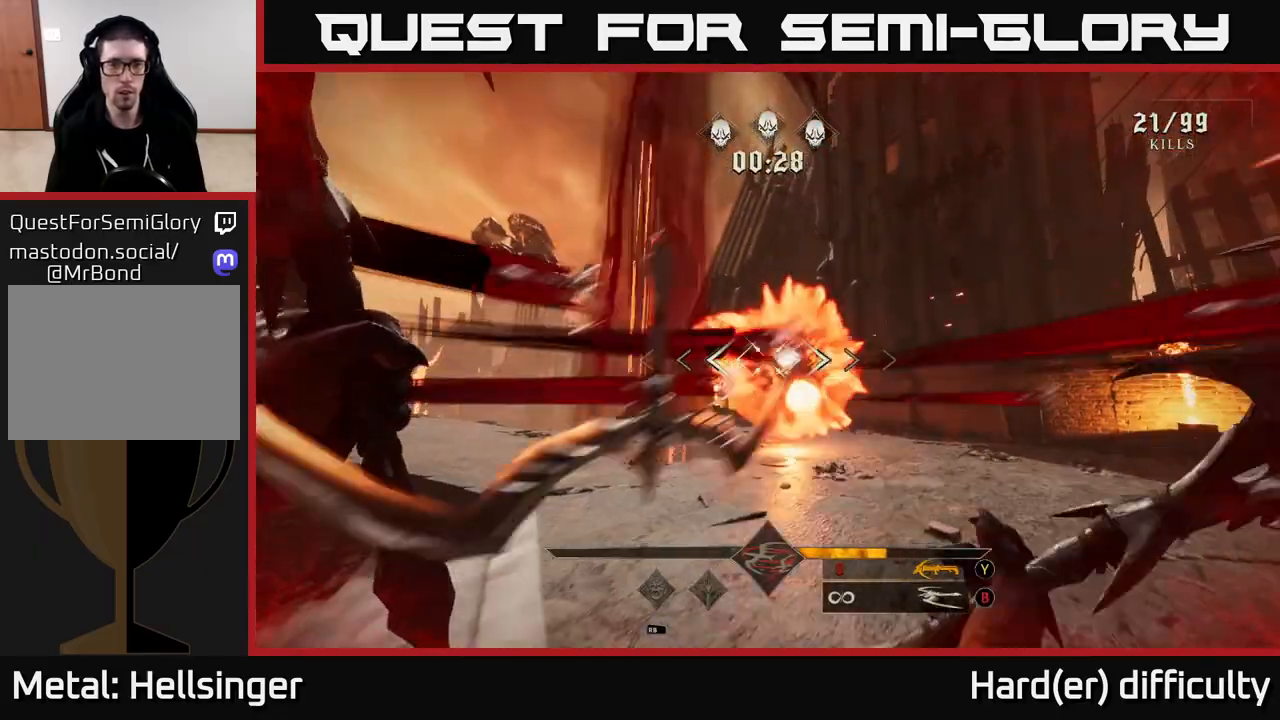
{"buttons": [], "left_stick": "right", "right_stick": "center", "events": [[33, "R2", "up"], [83, "left_stick", "center"], [83, "right_stick", "down-left"], [183, "left_stick", "right"], [183, "right_stick", "left"], [450, "right_stick", "center"]]}
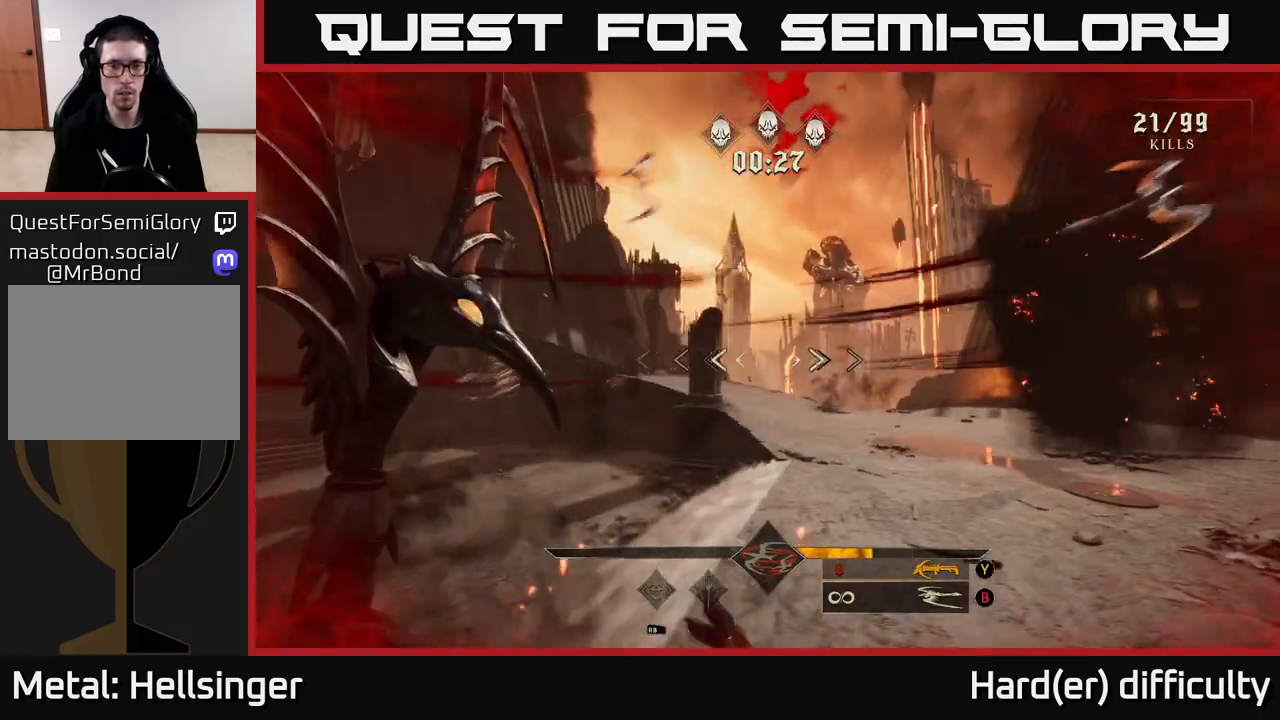
{"buttons": [], "left_stick": "up-right", "right_stick": "center", "events": [[283, "left_stick", "up-right"], [367, "B", "down"], [467, "B", "up"]]}
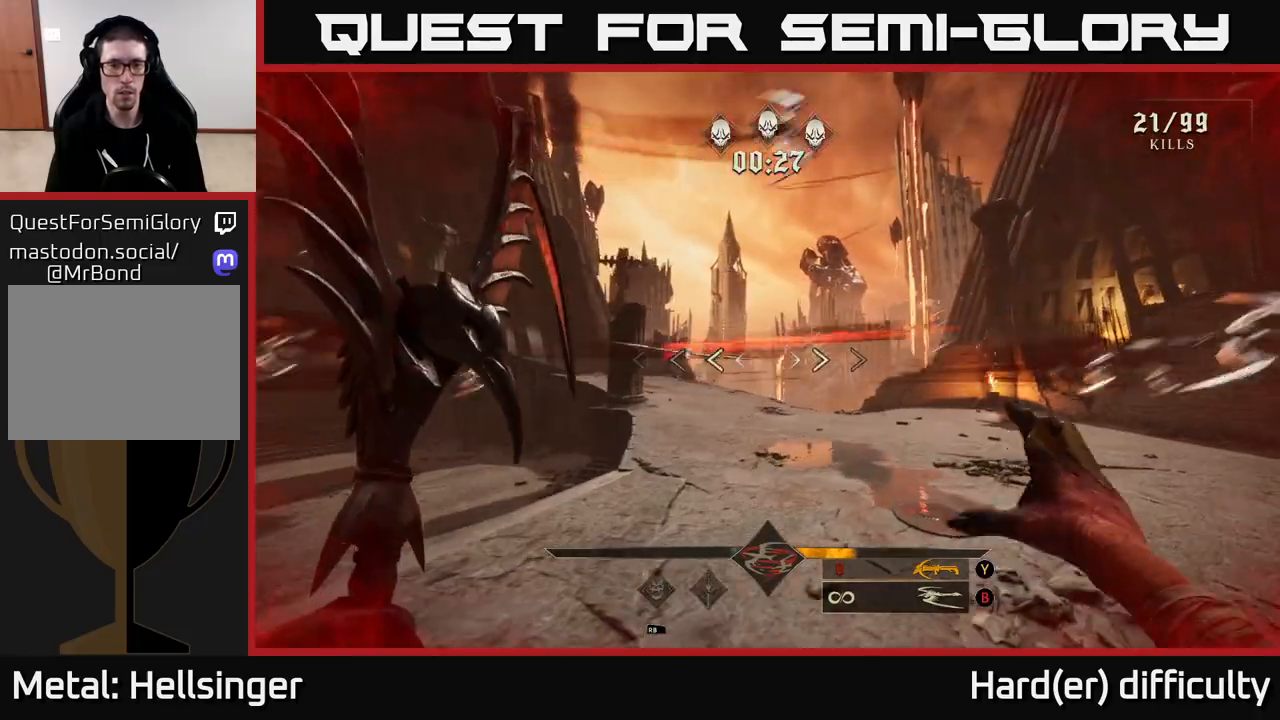
{"buttons": ["Y"], "left_stick": "up-right", "right_stick": "center", "events": [[200, "right_stick", "left"], [300, "right_stick", "center"], [483, "Y", "down"]]}
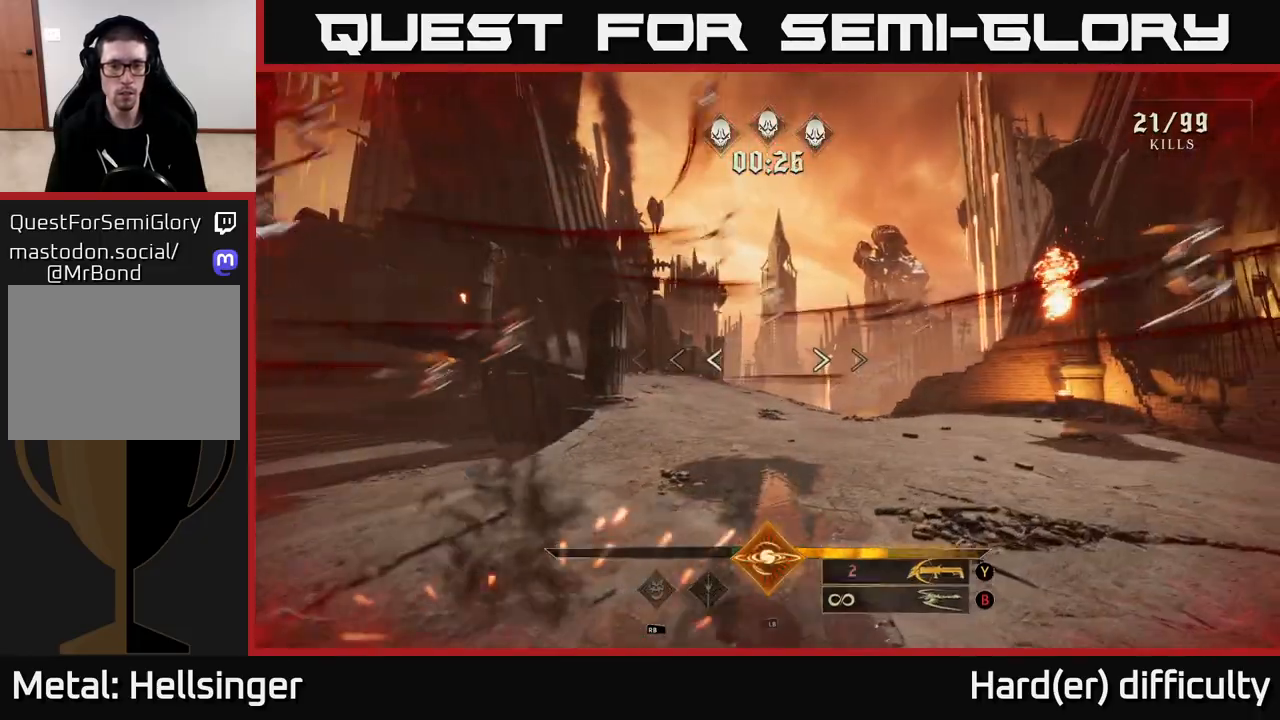
{"buttons": [], "left_stick": "up-right", "right_stick": "left", "events": [[83, "Y", "up"], [350, "right_stick", "left"]]}
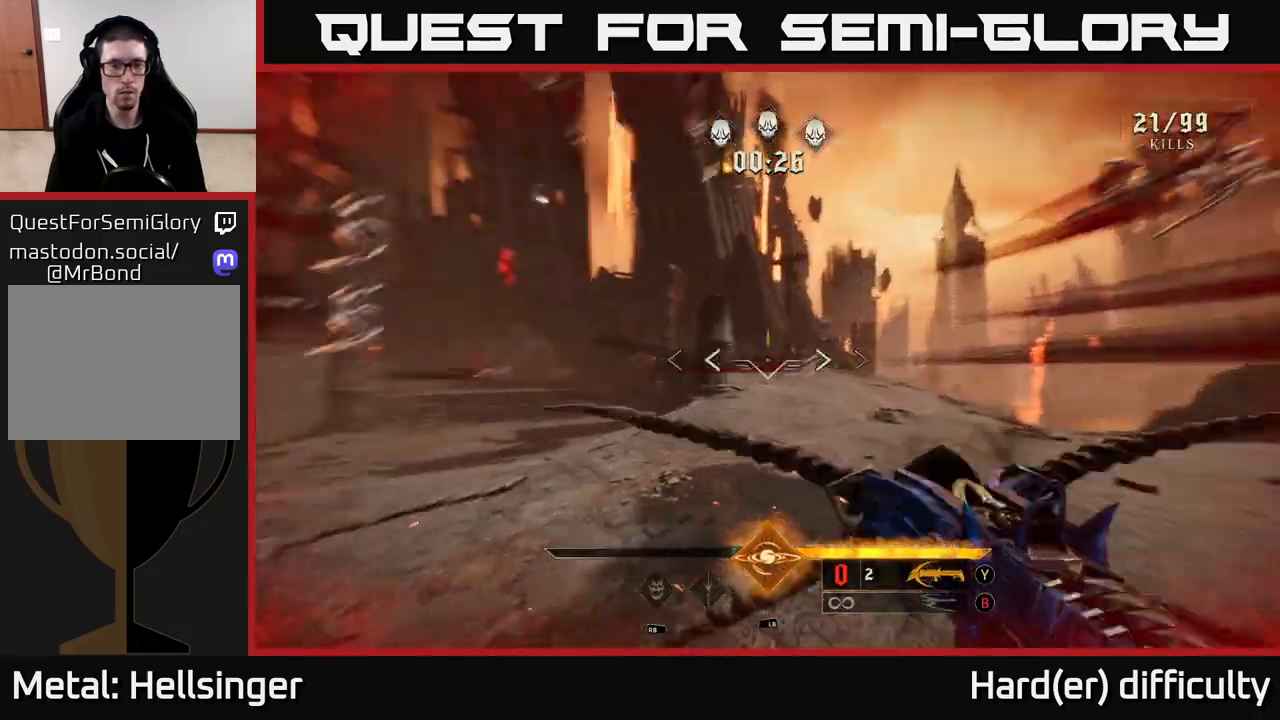
{"buttons": [], "left_stick": "right", "right_stick": "left", "events": [[67, "left_stick", "right"]]}
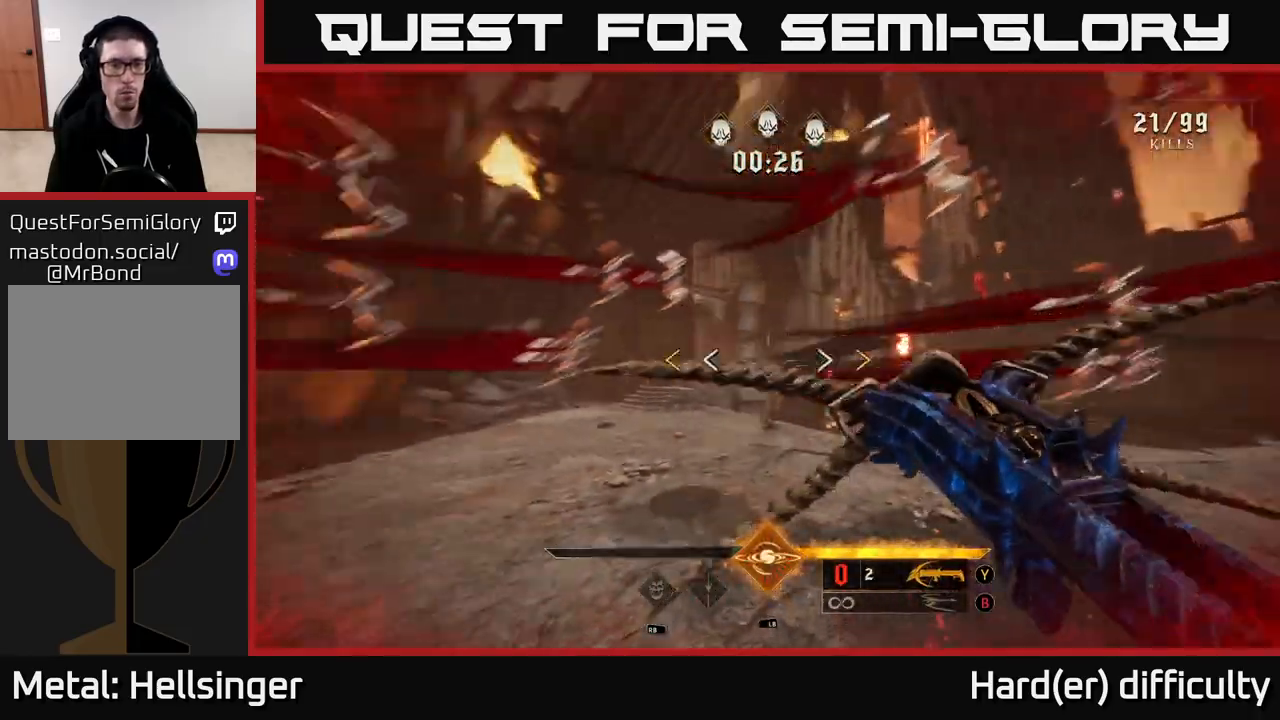
{"buttons": [], "left_stick": "down-right", "right_stick": "center", "events": [[83, "right_stick", "center"], [117, "left_stick", "down-right"]]}
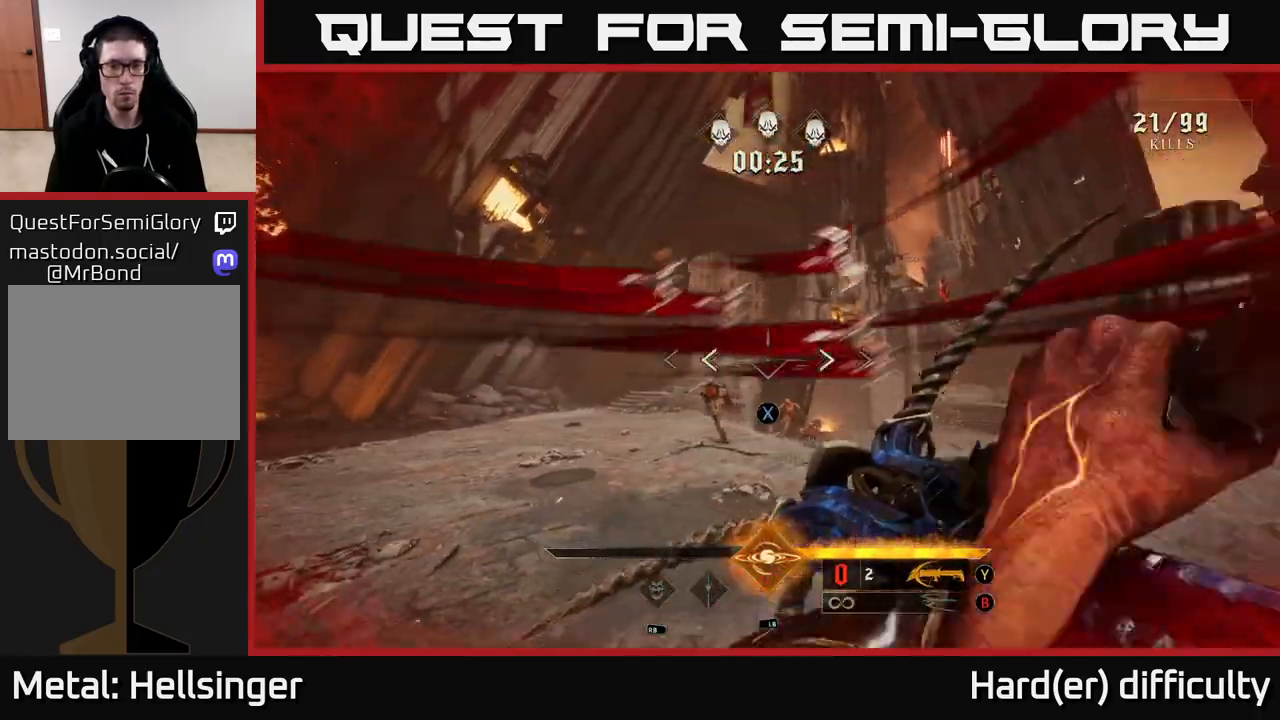
{"buttons": [], "left_stick": "center", "right_stick": "center", "events": [[17, "left_stick", "right"], [83, "X", "down"], [150, "X", "up"], [283, "left_stick", "center"], [300, "right_stick", "down-left"], [500, "right_stick", "center"]]}
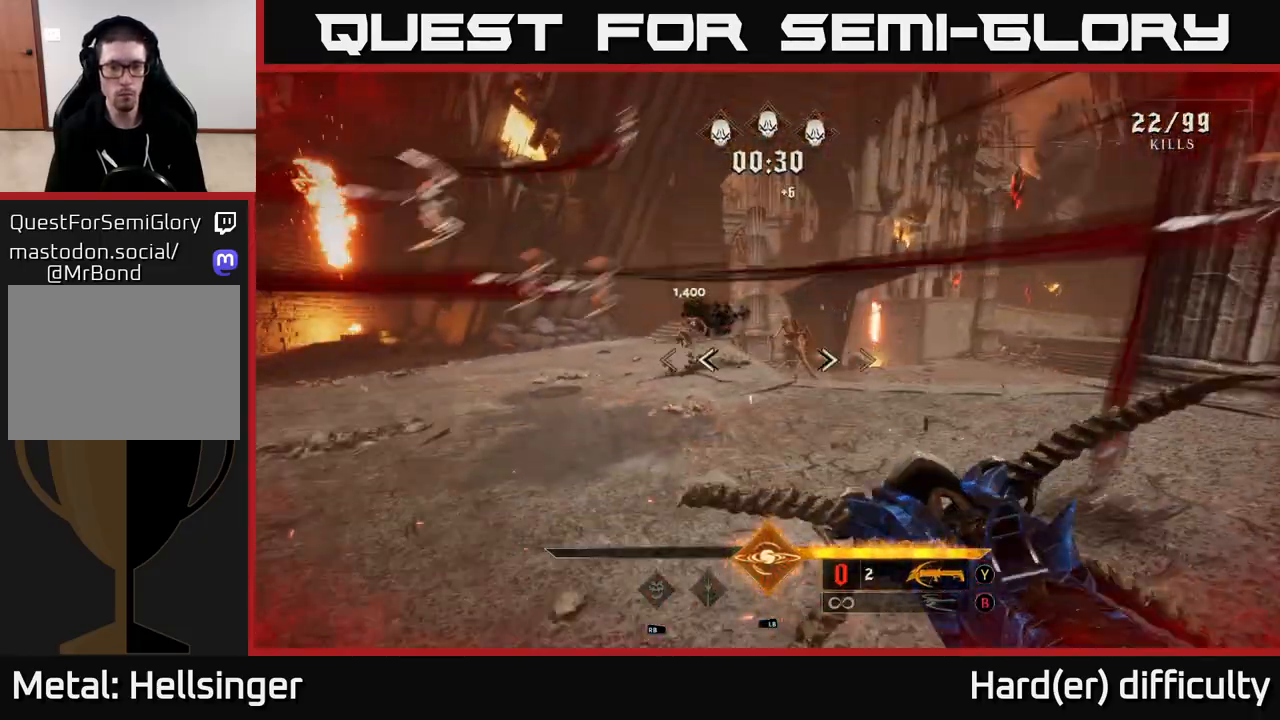
{"buttons": [], "left_stick": "up-left", "right_stick": "center", "events": [[50, "left_stick", "down-left"], [67, "R2", "down"], [150, "R2", "up"], [217, "left_stick", "left"], [267, "right_stick", "right"], [433, "left_stick", "up-left"], [483, "right_stick", "center"]]}
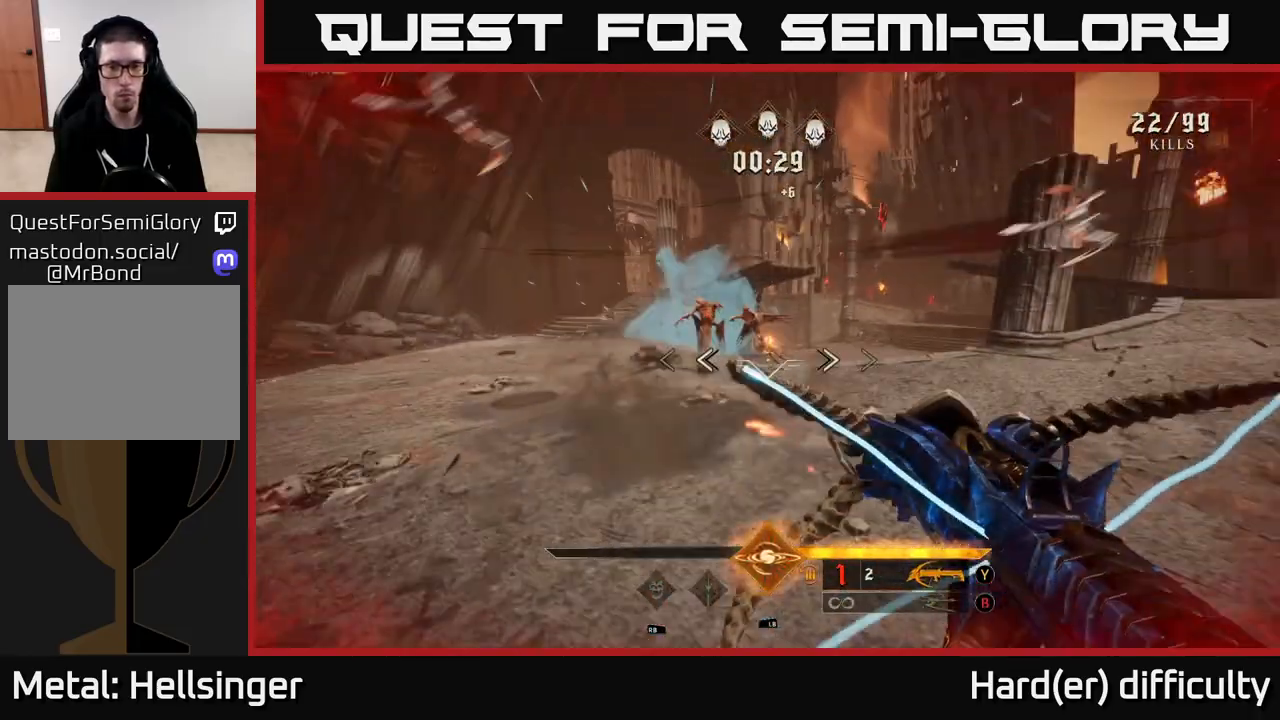
{"buttons": [], "left_stick": "left", "right_stick": "right", "events": [[67, "left_stick", "left"], [117, "R2", "down"], [183, "R2", "up"], [300, "right_stick", "right"]]}
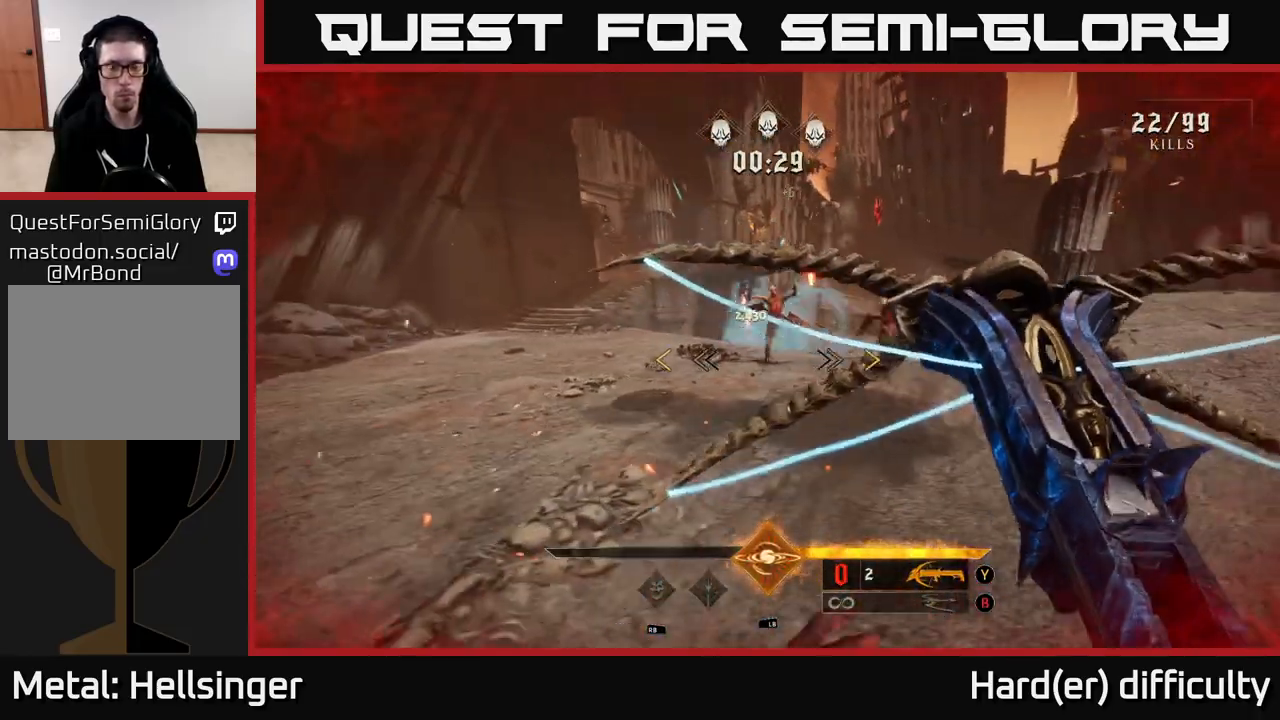
{"buttons": [], "left_stick": "left", "right_stick": "right", "events": [[50, "right_stick", "center"], [183, "right_stick", "right"]]}
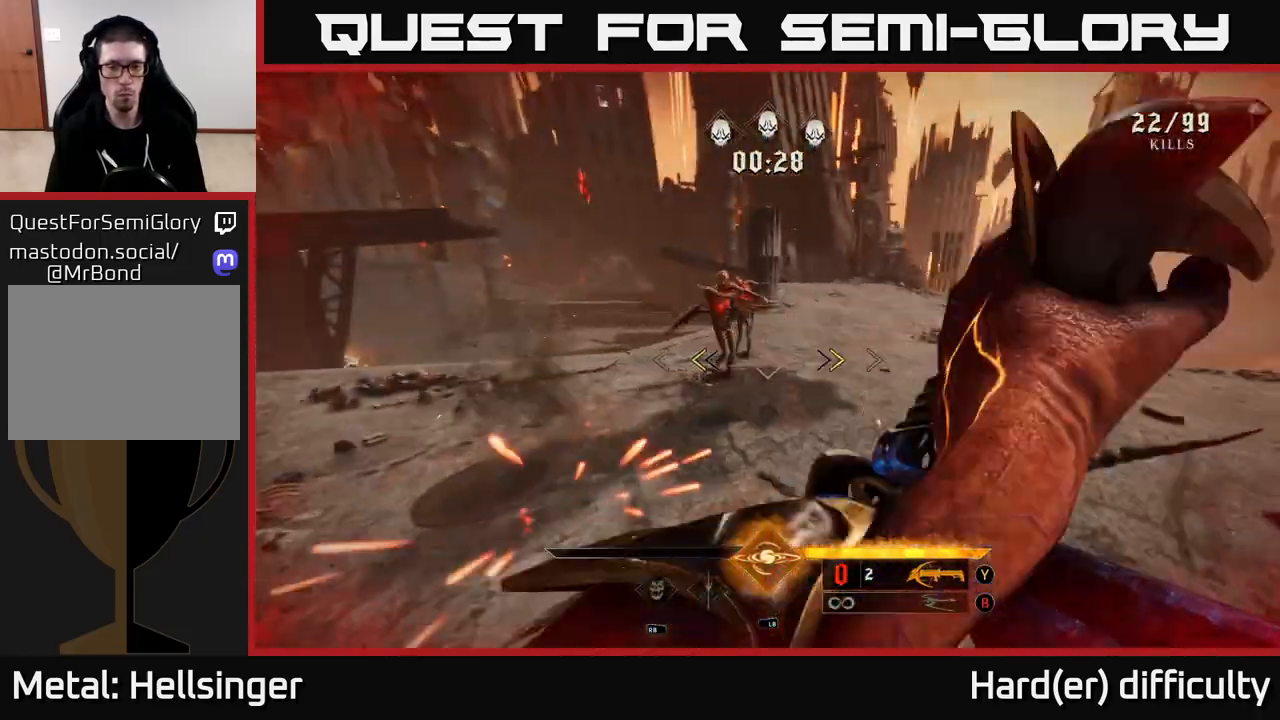
{"buttons": [], "left_stick": "left", "right_stick": "right", "events": [[33, "right_stick", "center"], [167, "R2", "down"], [233, "right_stick", "right"], [267, "R2", "up"]]}
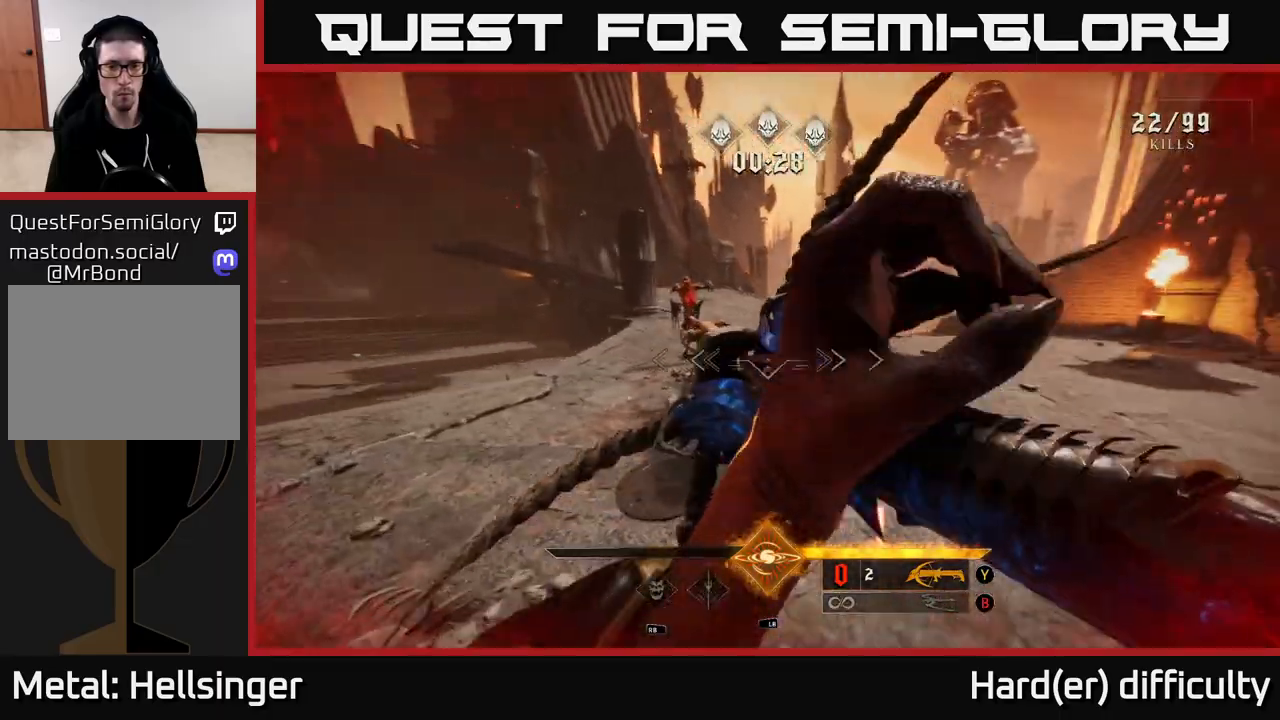
{"buttons": [], "left_stick": "down-left", "right_stick": "right", "events": [[117, "right_stick", "center"], [183, "left_stick", "down-left"], [200, "right_stick", "left"], [217, "R2", "down"], [283, "R2", "up"], [317, "right_stick", "center"], [383, "right_stick", "right"]]}
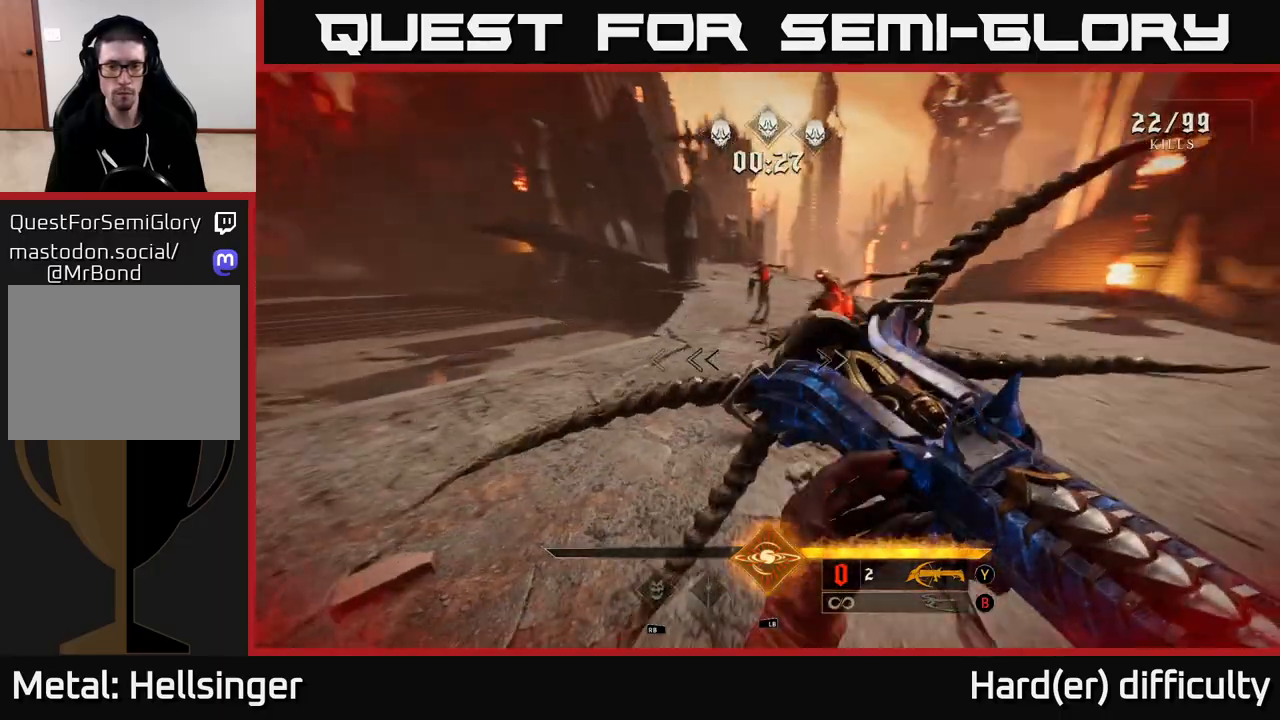
{"buttons": [], "left_stick": "left", "right_stick": "center", "events": [[117, "right_stick", "center"], [167, "left_stick", "left"], [317, "right_stick", "right"], [483, "right_stick", "center"]]}
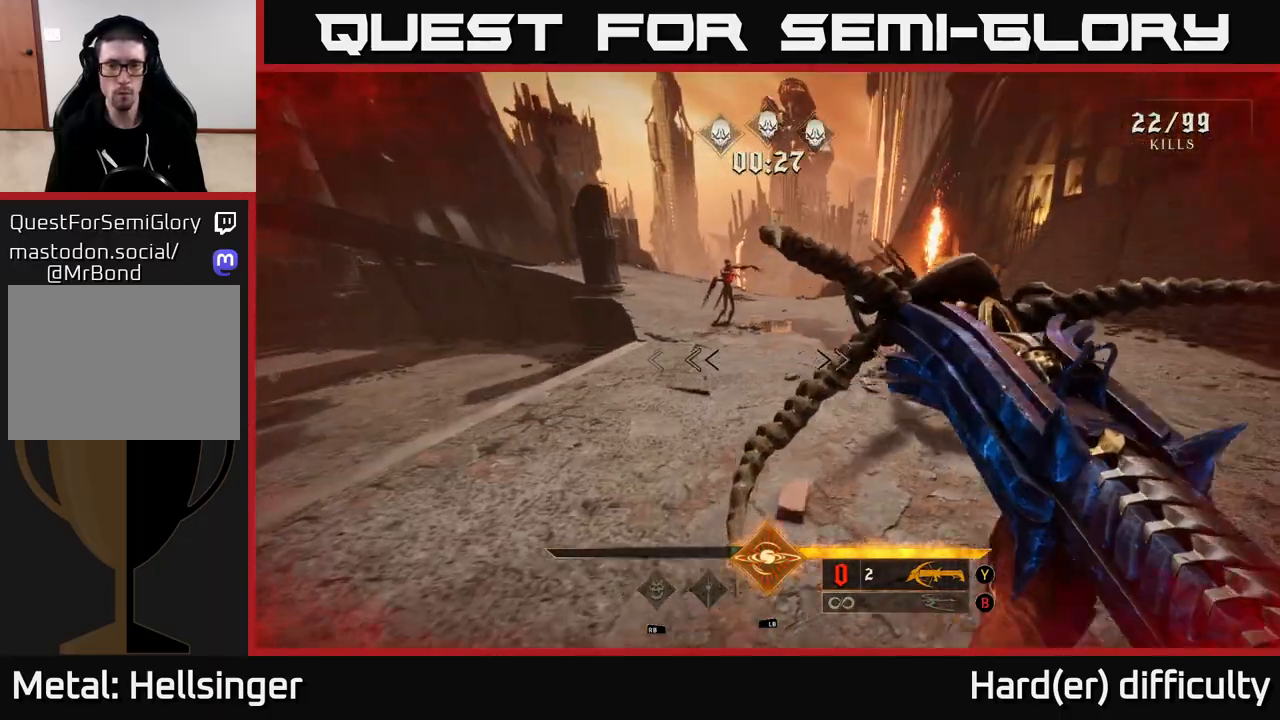
{"buttons": [], "left_stick": "down-left", "right_stick": "right", "events": [[150, "right_stick", "up-left"], [233, "left_stick", "down-left"], [267, "right_stick", "right"], [283, "R2", "down"], [317, "R2", "up"], [333, "right_stick", "down-right"], [433, "right_stick", "right"]]}
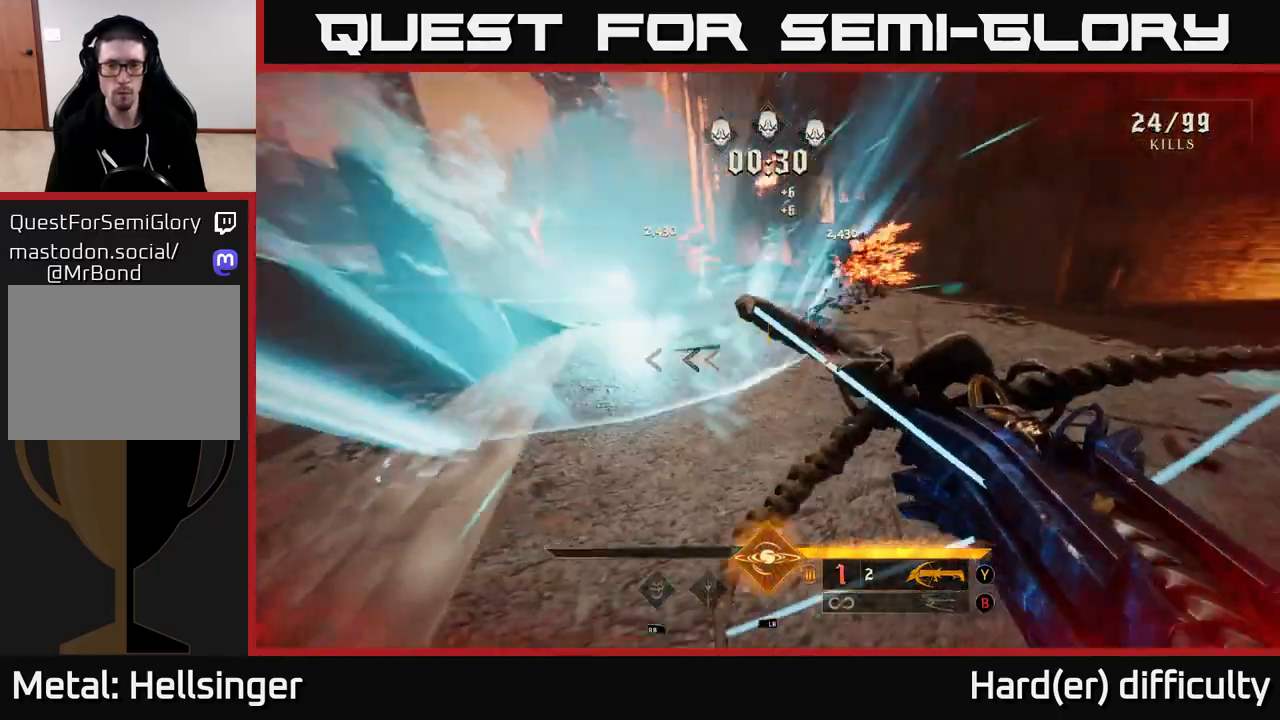
{"buttons": [], "left_stick": "up-right", "right_stick": "left", "events": [[83, "right_stick", "up-right"], [217, "left_stick", "left"], [217, "right_stick", "center"], [267, "R2", "down"], [333, "R2", "up"], [433, "left_stick", "up"], [450, "right_stick", "left"], [483, "left_stick", "up-right"]]}
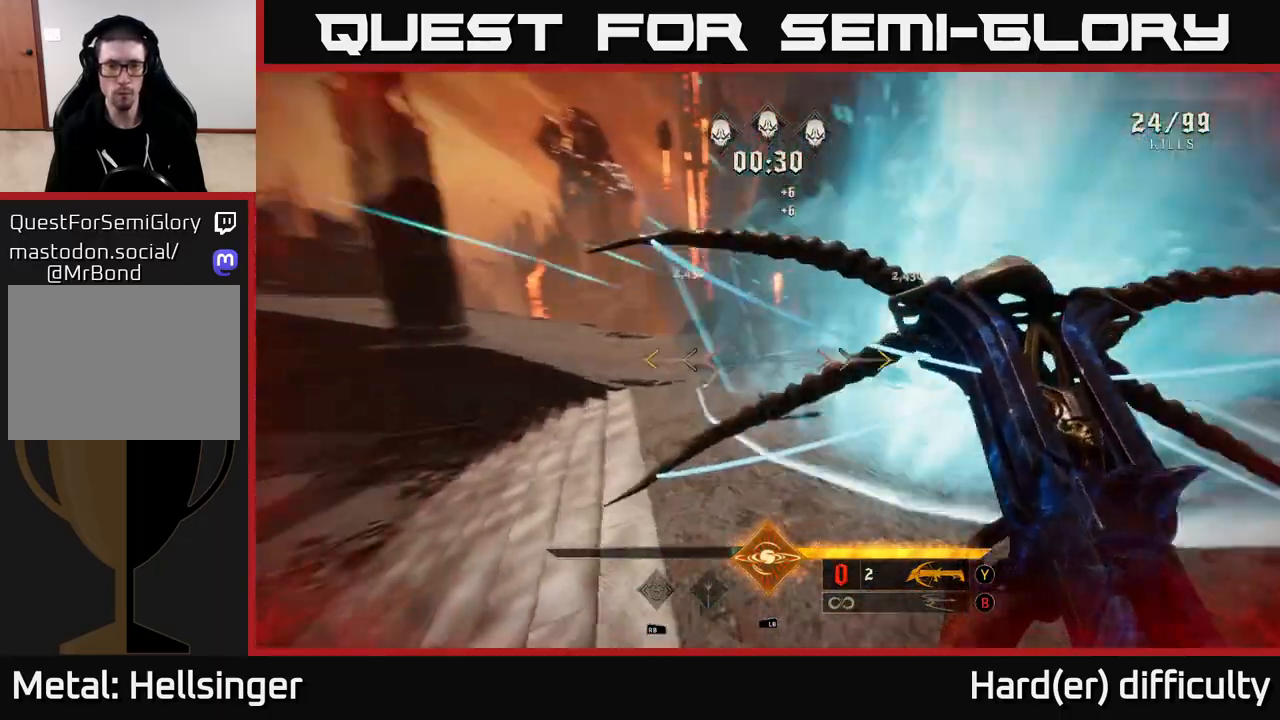
{"buttons": [], "left_stick": "right", "right_stick": "left", "events": [[183, "left_stick", "right"]]}
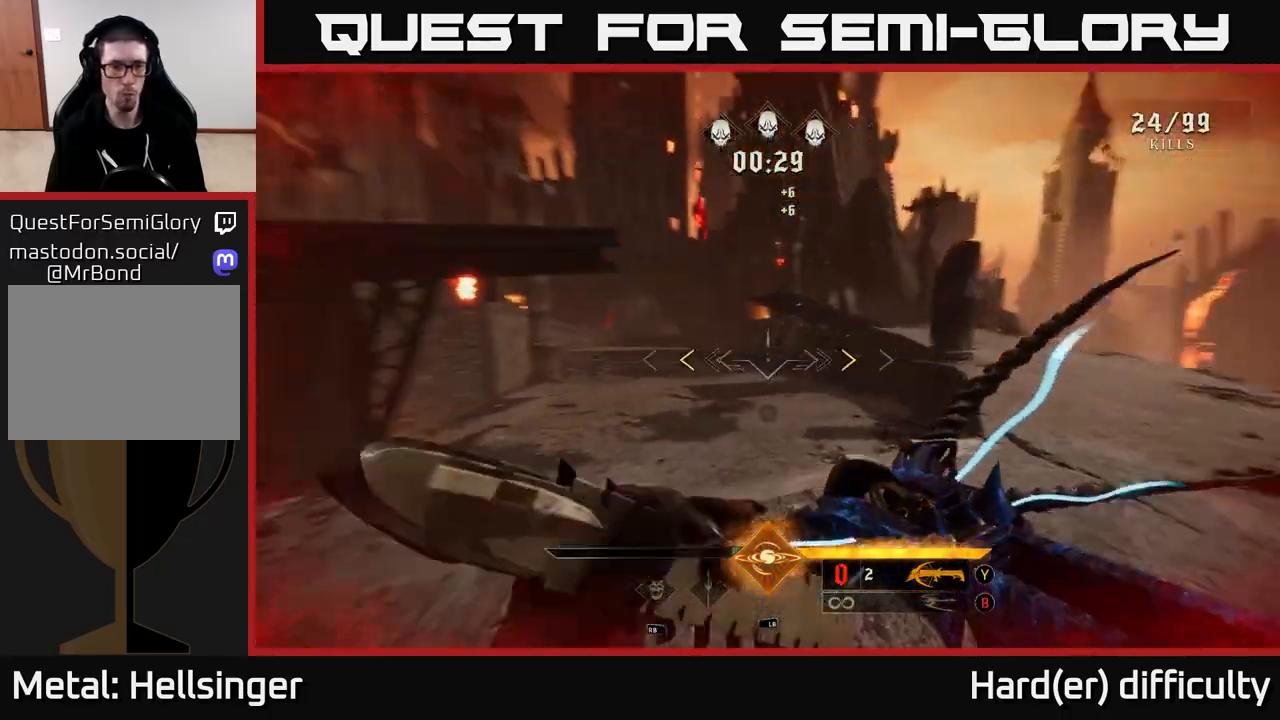
{"buttons": [], "left_stick": "right", "right_stick": "center", "events": [[283, "right_stick", "center"], [350, "X", "down"], [400, "X", "up"]]}
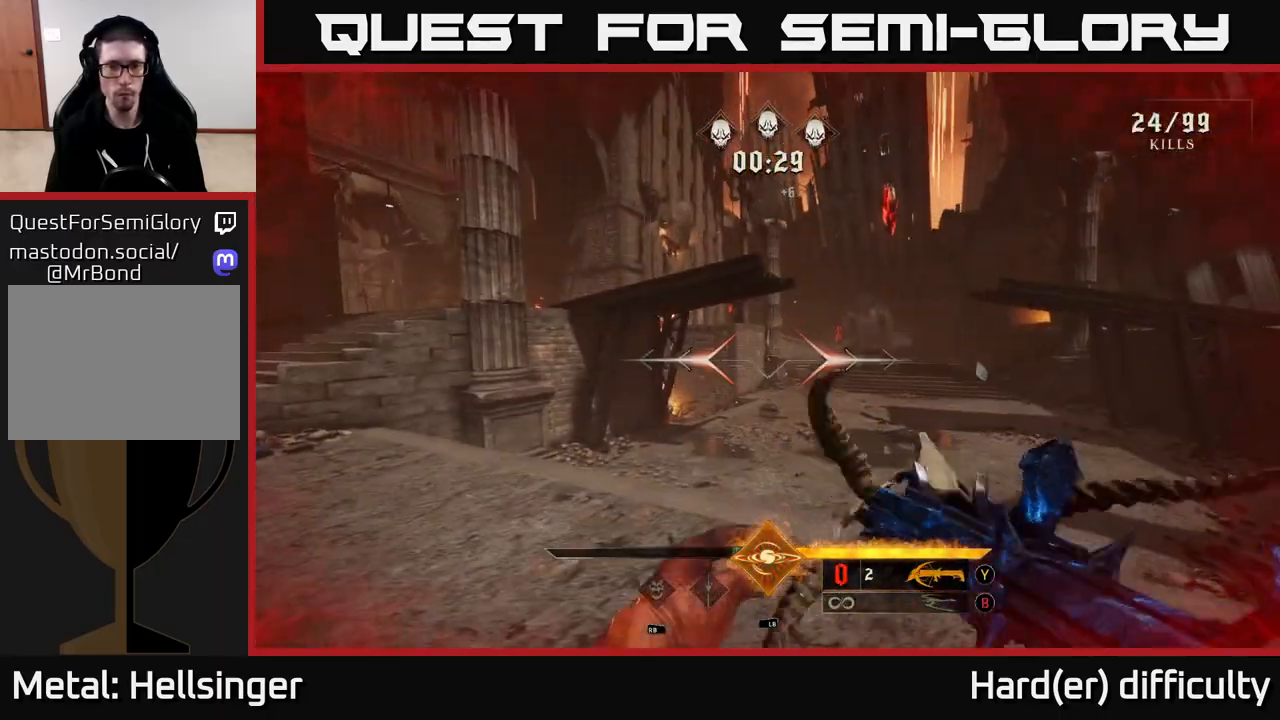
{"buttons": [], "left_stick": "up-right", "right_stick": "center", "events": [[67, "left_stick", "up-right"], [133, "right_stick", "up-right"], [283, "right_stick", "center"], [350, "R2", "down"], [450, "R2", "up"]]}
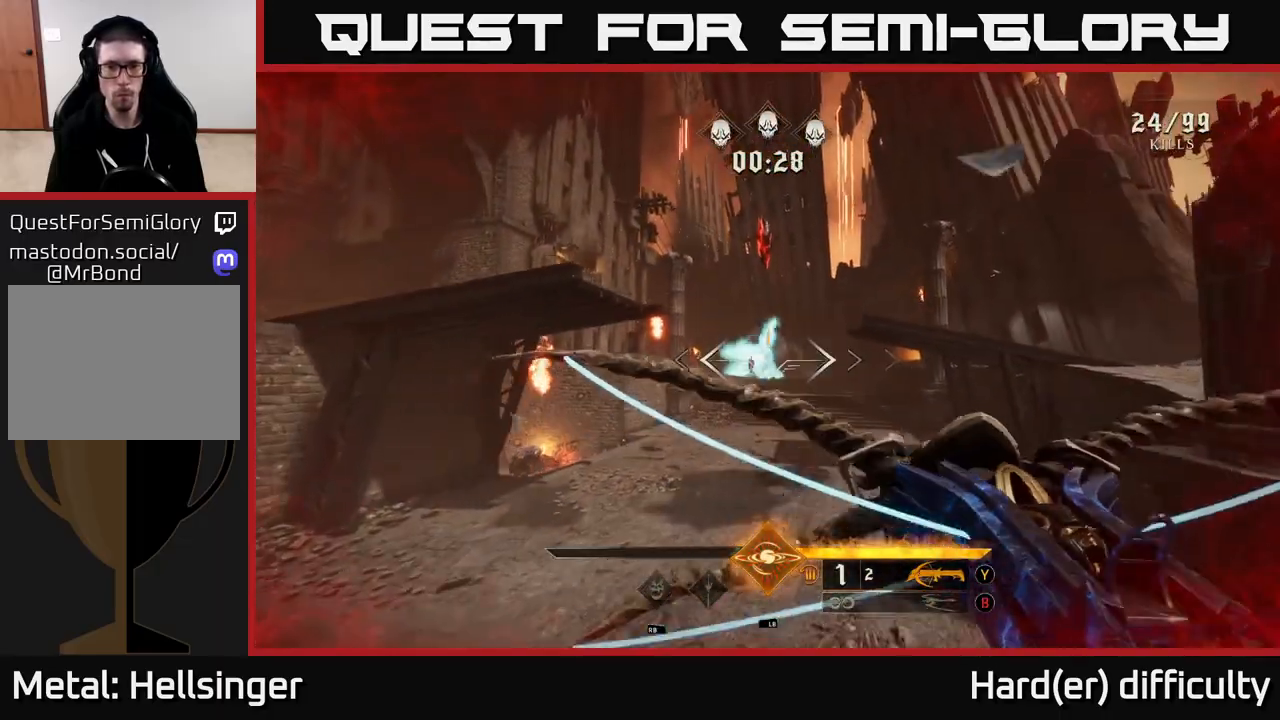
{"buttons": [], "left_stick": "up-right", "right_stick": "center", "events": [[217, "right_stick", "left"], [333, "right_stick", "center"], [350, "R2", "down"], [433, "R2", "up"]]}
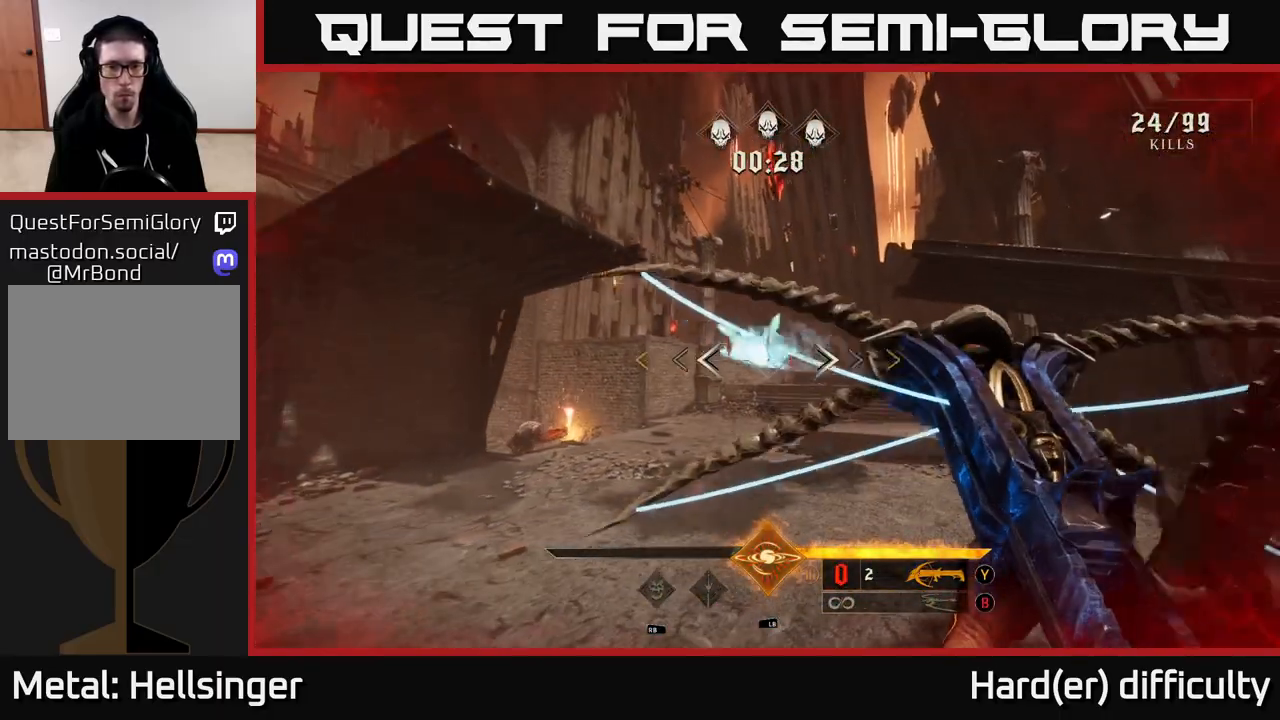
{"buttons": [], "left_stick": "up-right", "right_stick": "center", "events": [[167, "right_stick", "left"], [333, "right_stick", "center"]]}
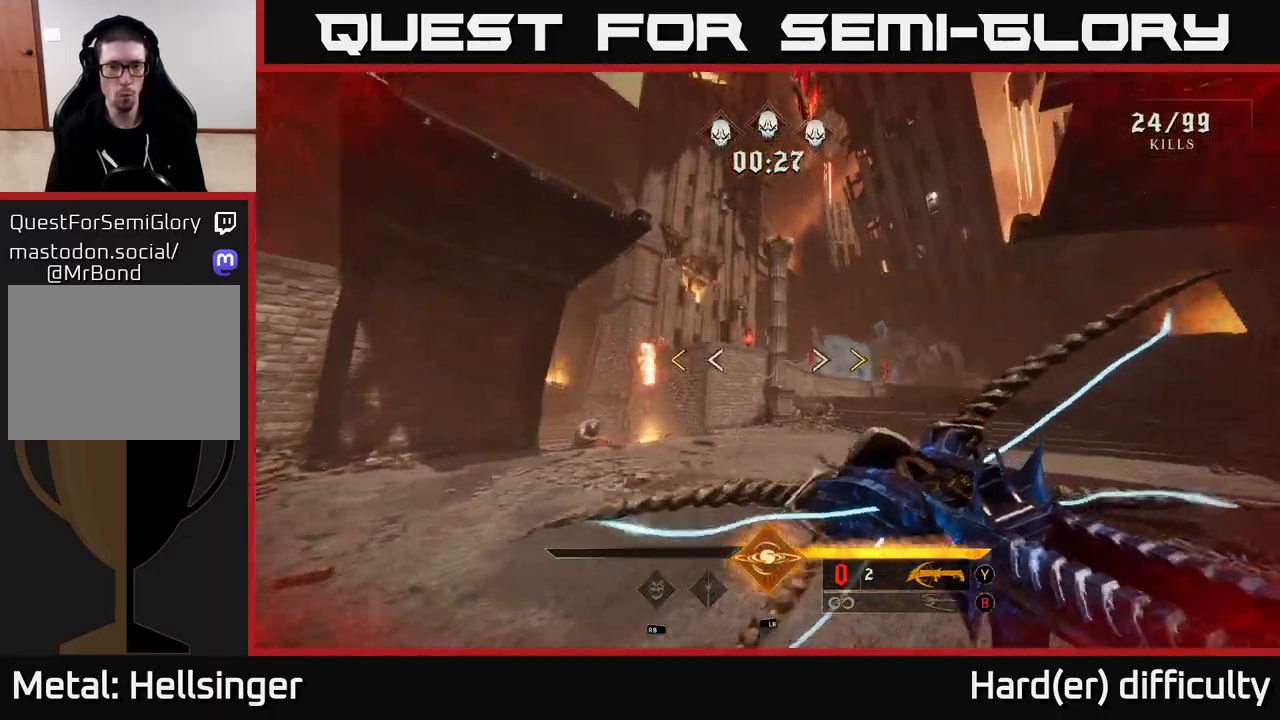
{"buttons": ["X"], "left_stick": "right", "right_stick": "center", "events": [[33, "right_stick", "left"], [67, "left_stick", "right"], [317, "right_stick", "center"], [483, "X", "down"]]}
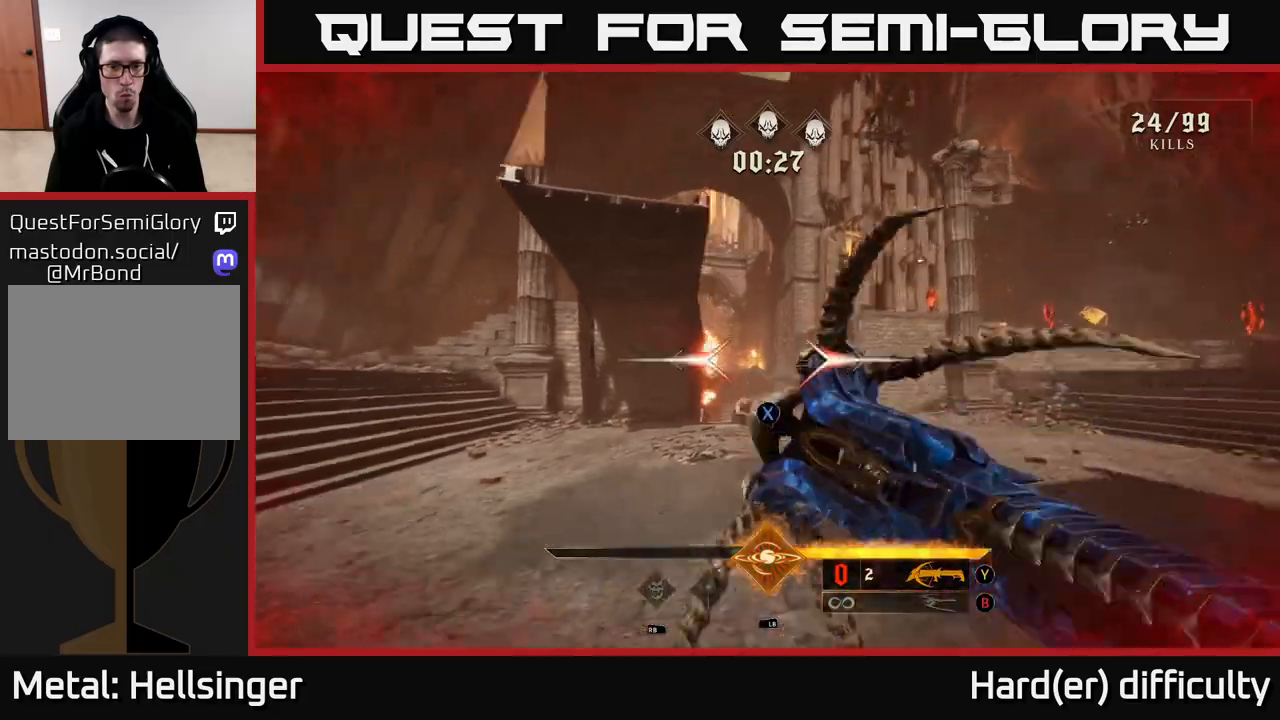
{"buttons": [], "left_stick": "right", "right_stick": "center", "events": [[67, "X", "up"], [67, "left_stick", "up-right"], [233, "right_stick", "down-left"], [267, "left_stick", "right"], [400, "right_stick", "center"]]}
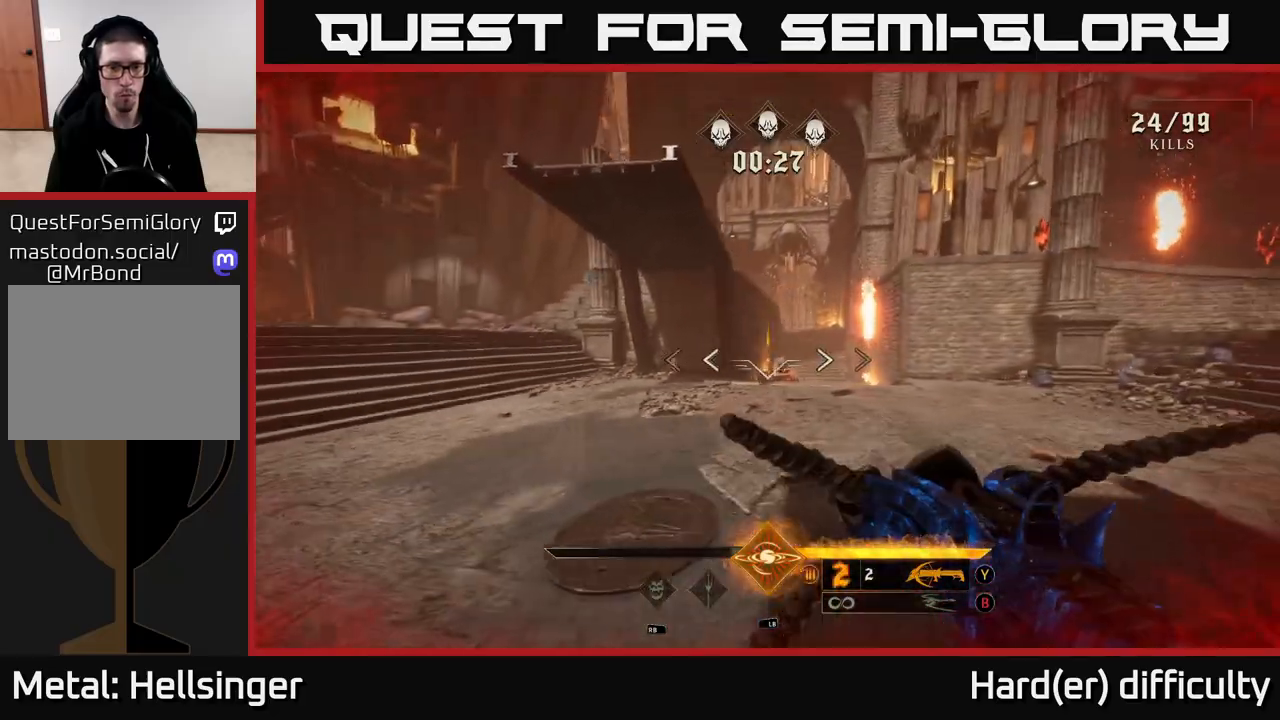
{"buttons": [], "left_stick": "right", "right_stick": "left", "events": [[50, "R2", "down"], [50, "right_stick", "down-left"], [133, "right_stick", "center"], [167, "R2", "up"], [400, "right_stick", "left"]]}
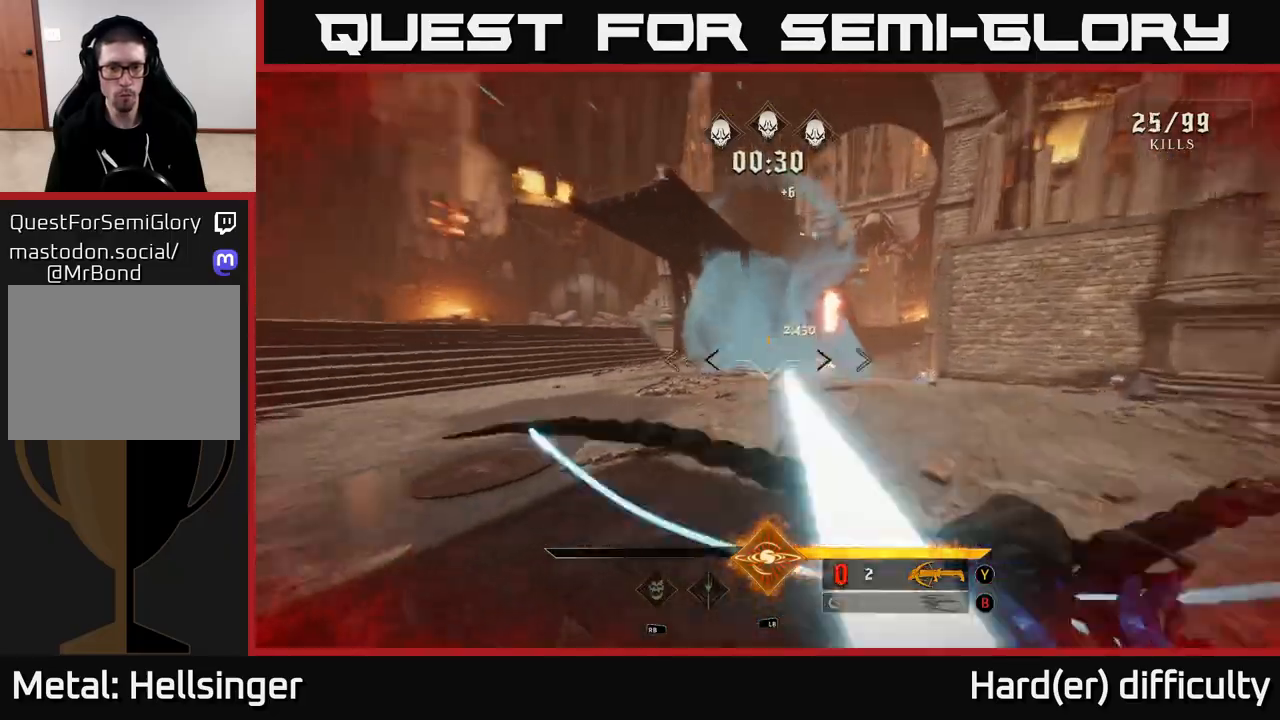
{"buttons": [], "left_stick": "up-right", "right_stick": "center", "events": [[17, "R2", "down"], [33, "right_stick", "center"], [100, "R2", "up"], [317, "right_stick", "down-right"], [400, "left_stick", "up-right"], [417, "right_stick", "center"]]}
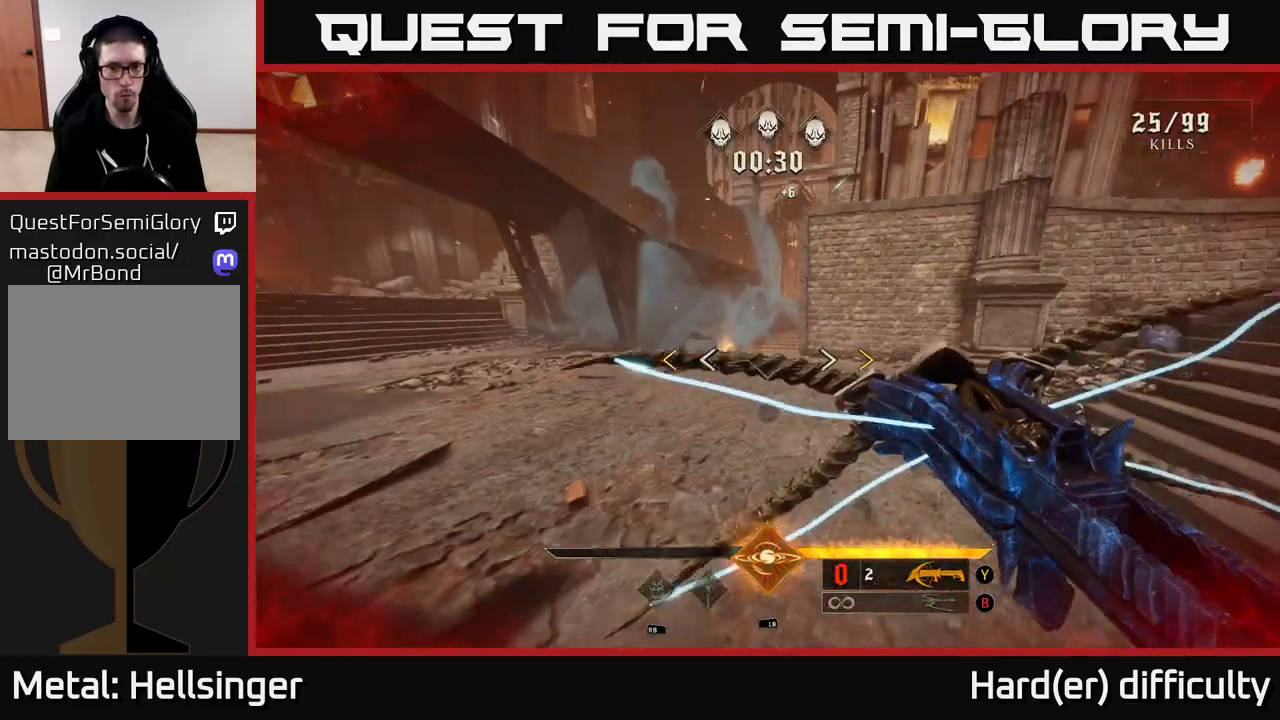
{"buttons": [], "left_stick": "up-left", "right_stick": "center", "events": [[183, "left_stick", "up-left"], [283, "right_stick", "up-right"], [333, "right_stick", "center"]]}
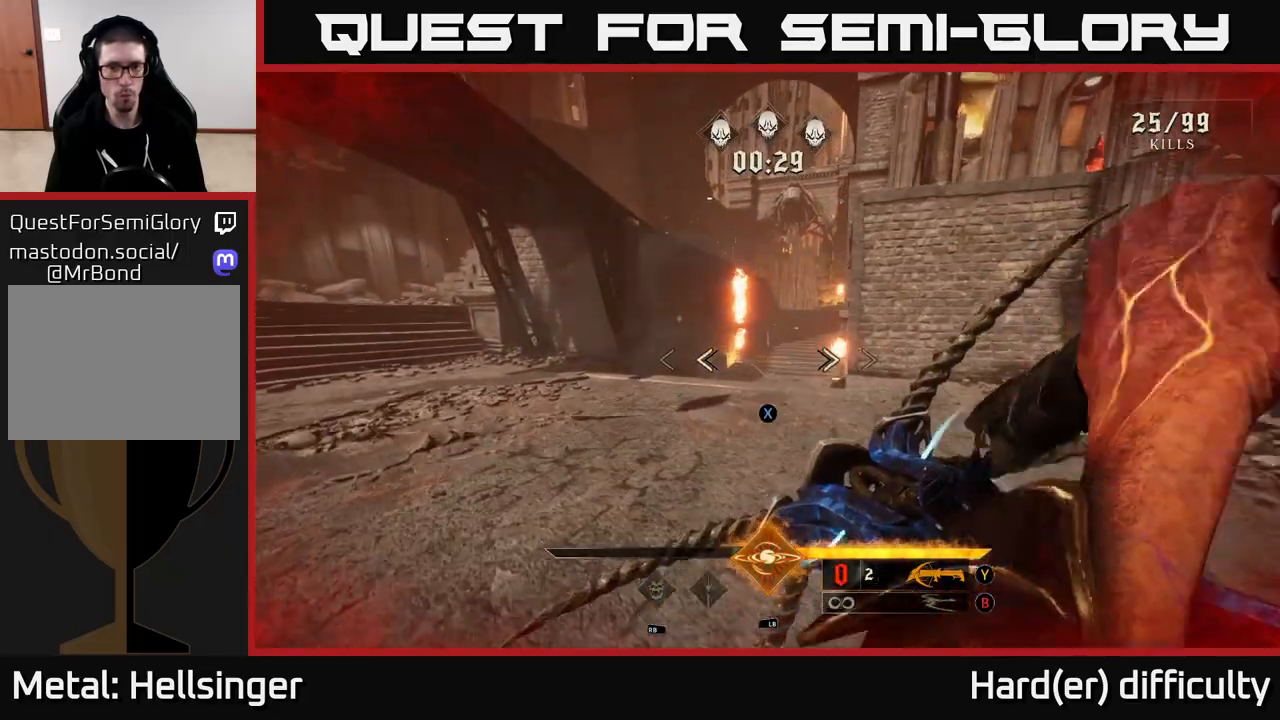
{"buttons": [], "left_stick": "up-left", "right_stick": "up-right", "events": [[133, "X", "down"], [200, "X", "up"], [383, "right_stick", "up-right"]]}
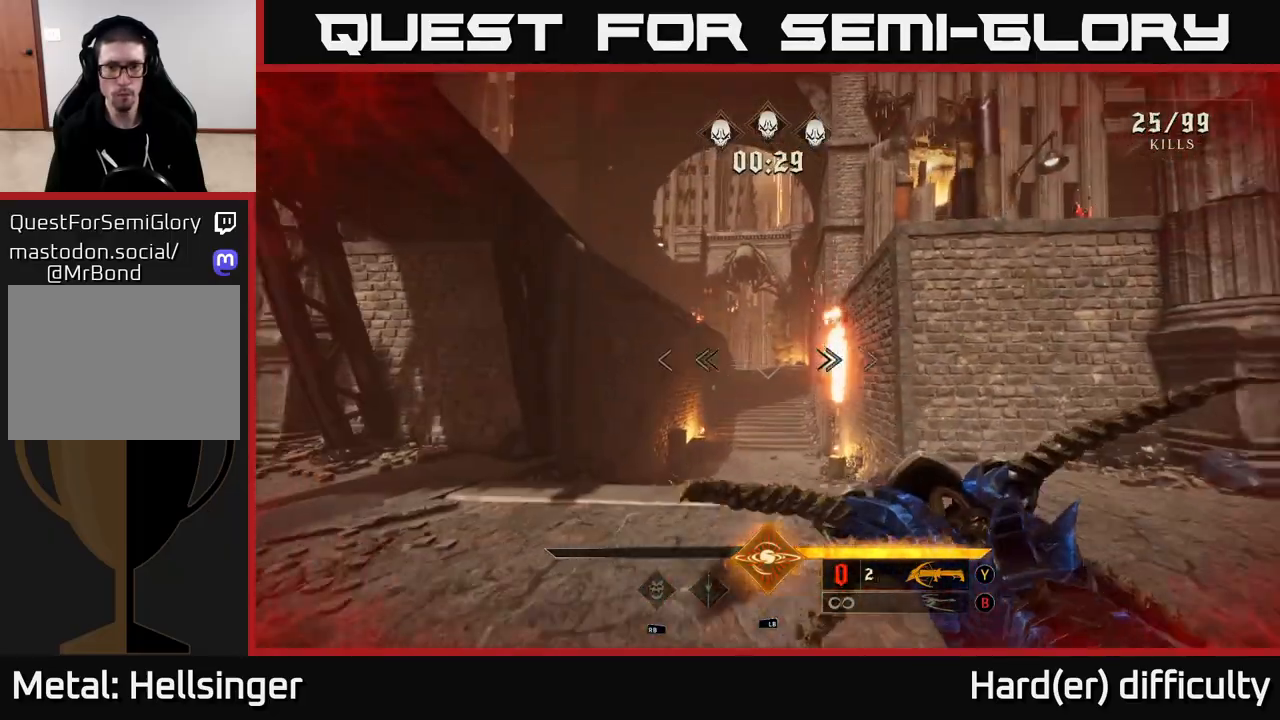
{"buttons": [], "left_stick": "left", "right_stick": "right", "events": [[17, "right_stick", "center"], [167, "R2", "down"], [250, "R2", "up"], [317, "left_stick", "left"], [350, "right_stick", "right"]]}
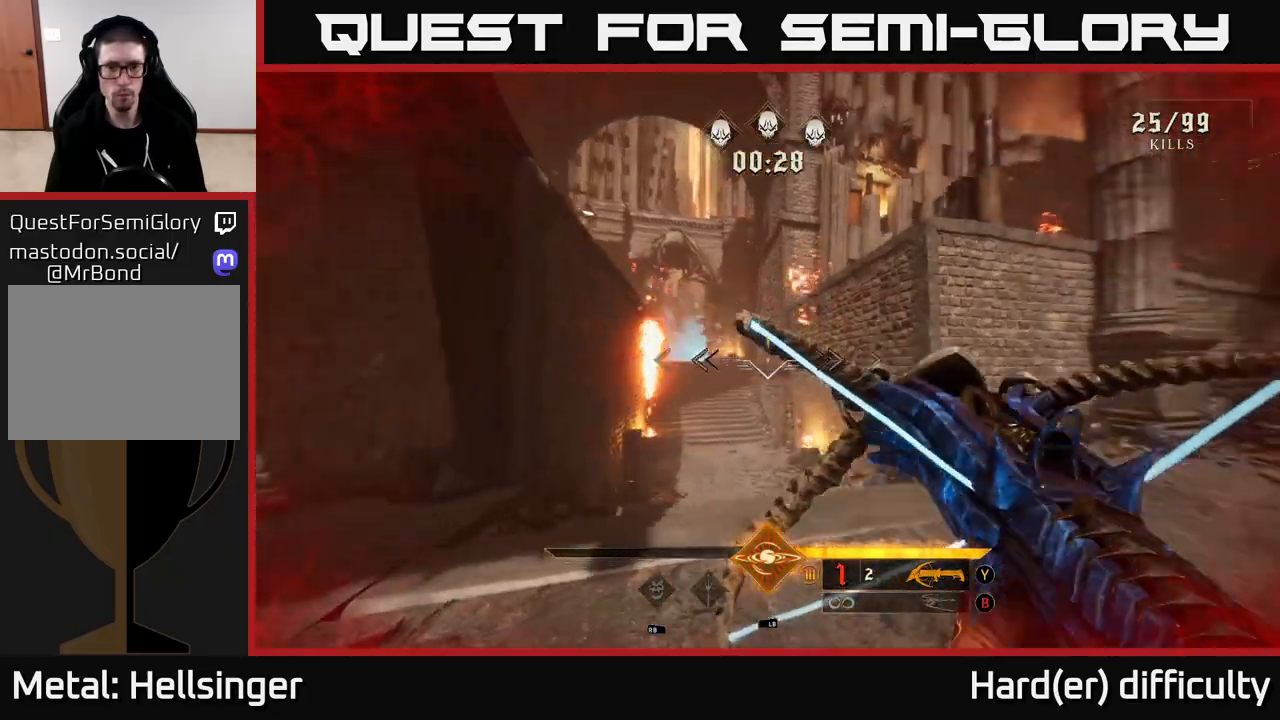
{"buttons": [], "left_stick": "down", "right_stick": "right", "events": [[33, "left_stick", "down-left"], [233, "left_stick", "down"]]}